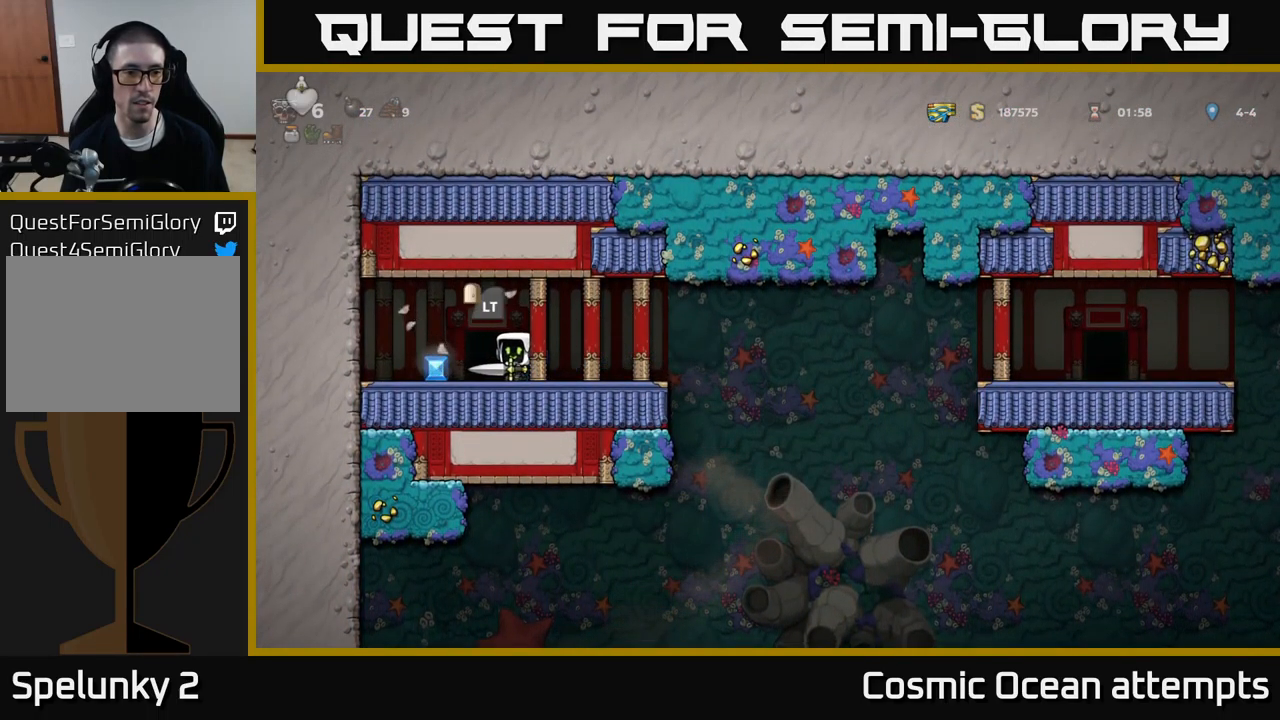
Gameplay with a controller (Xbox layout); each line is a JSON object with the inputs held at the frame after it. "events" lists button and stick changes between this image and that frame as [ms after this image, input, new state], when the widget could be followed in between. Not read: L1 right_stick.
{"buttons": ["DPAD_RIGHT"], "left_stick": "center", "events": [[100, "DPAD_LEFT", "down"], [300, "DPAD_LEFT", "up"], [334, "DPAD_RIGHT", "down"]]}
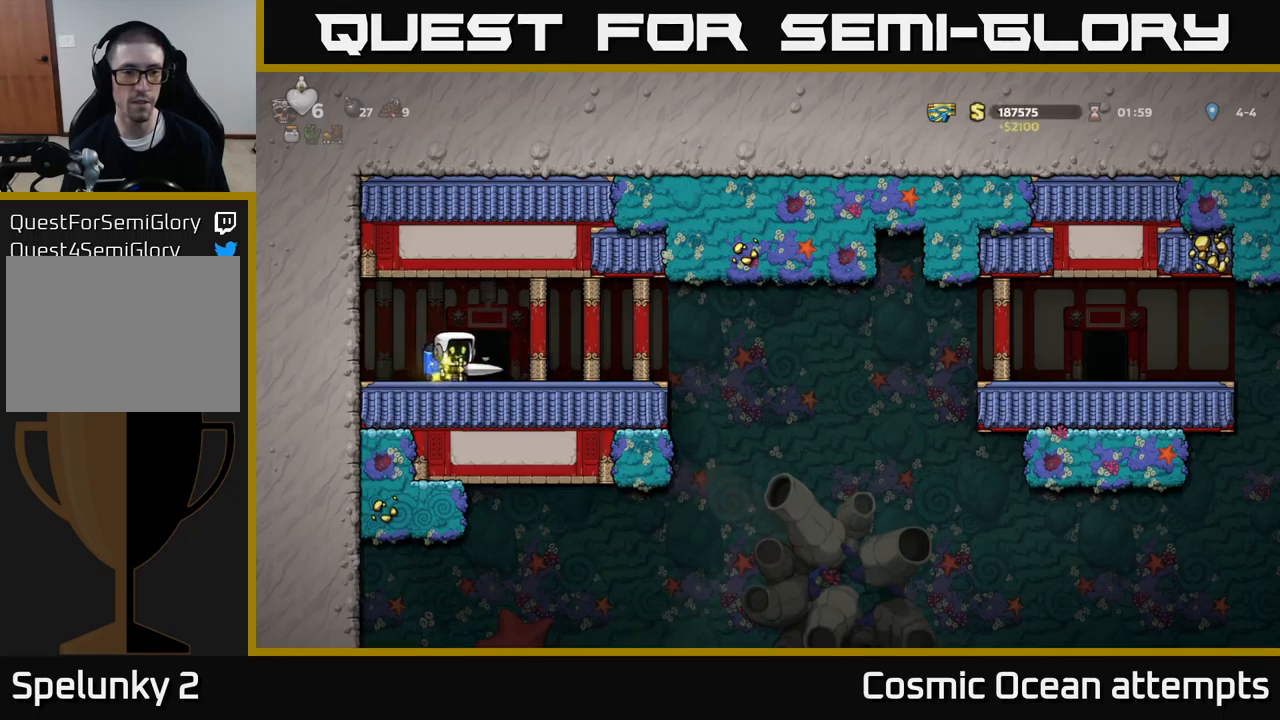
{"buttons": ["DPAD_RIGHT"], "left_stick": "center", "events": [[384, "A", "down"], [450, "A", "up"]]}
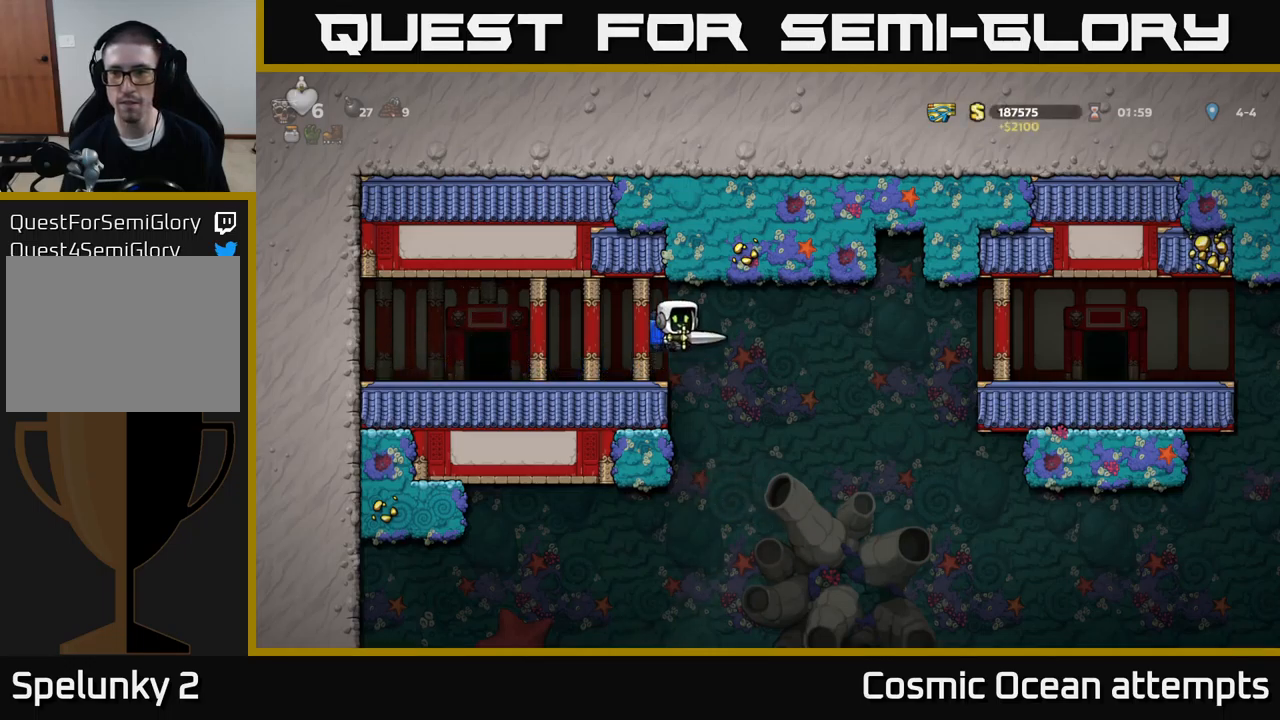
{"buttons": ["DPAD_RIGHT"], "left_stick": "center", "events": [[367, "A", "down"], [450, "A", "up"]]}
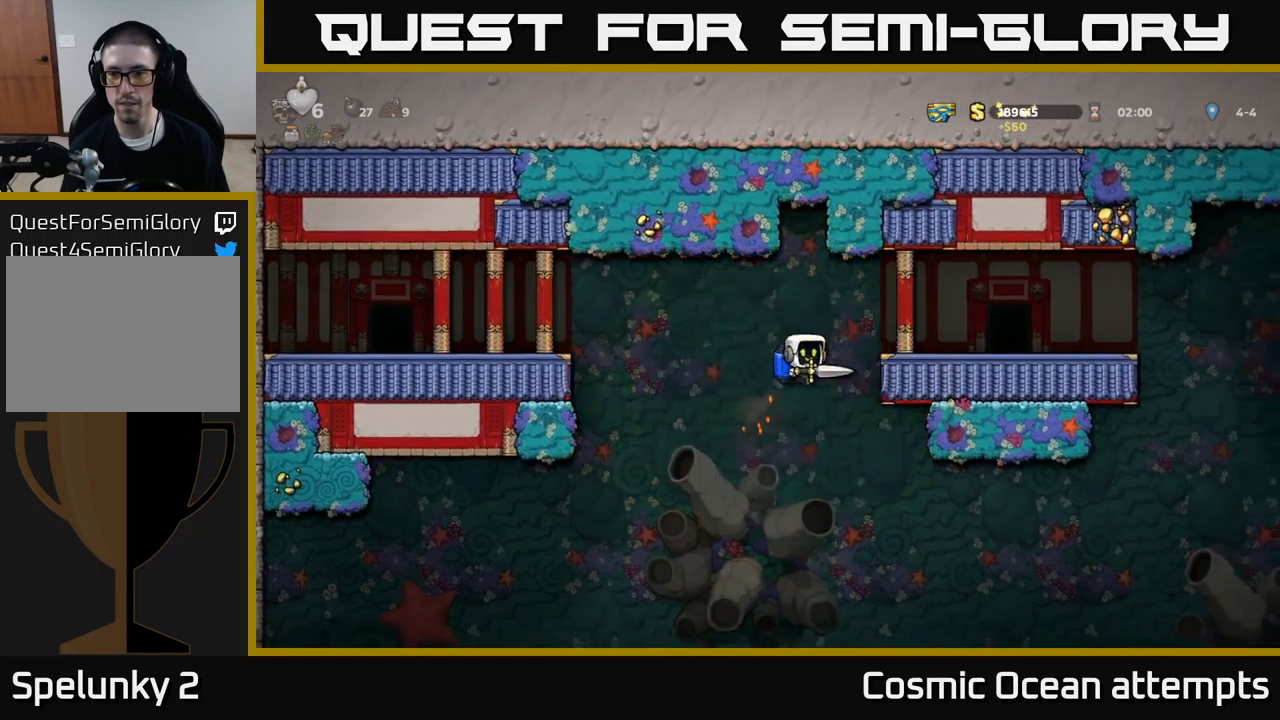
{"buttons": ["DPAD_RIGHT"], "left_stick": "center", "events": [[17, "A", "down"], [117, "A", "up"]]}
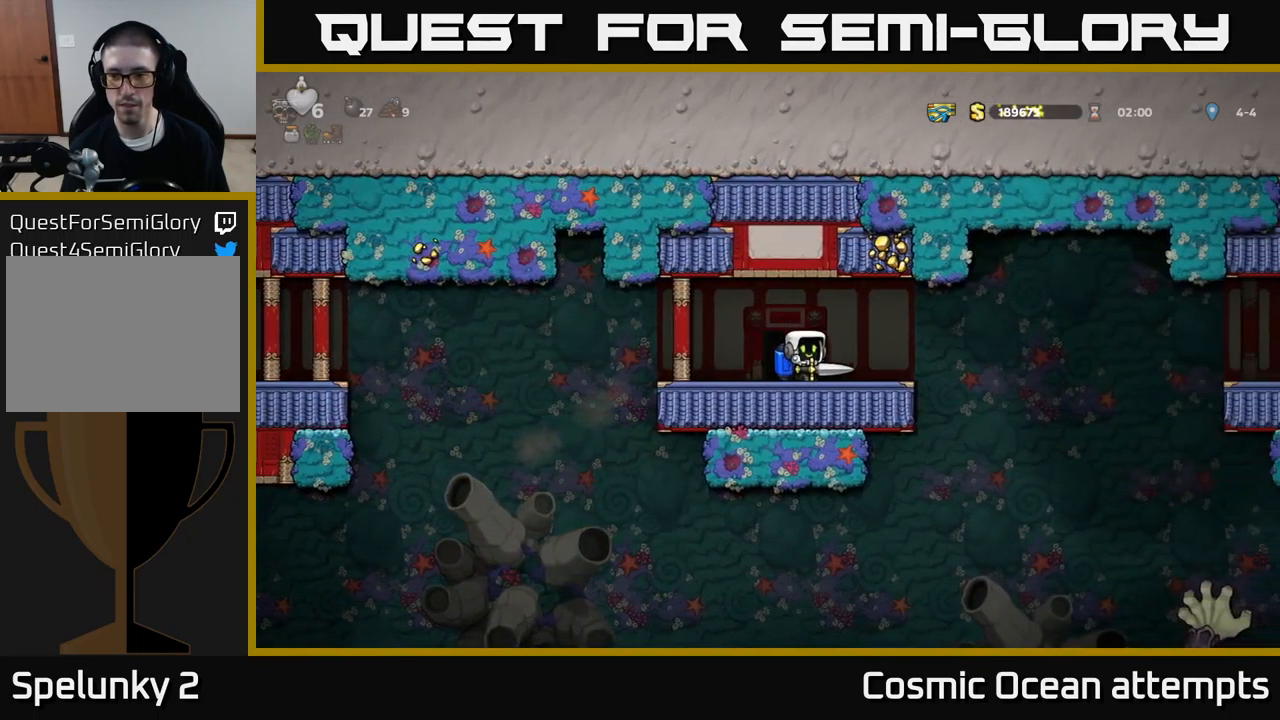
{"buttons": ["DPAD_RIGHT"], "left_stick": "center", "events": [[217, "A", "down"], [300, "A", "up"]]}
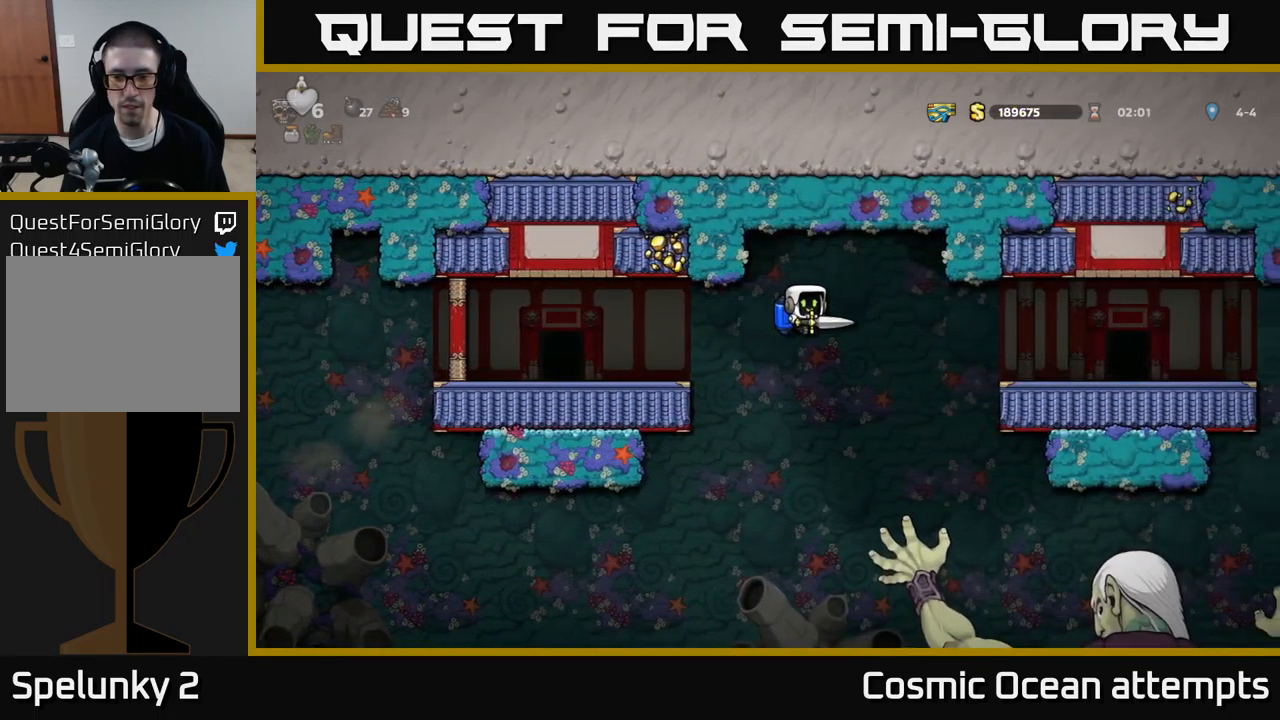
{"buttons": ["DPAD_RIGHT"], "left_stick": "center", "events": [[250, "DPAD_RIGHT", "up"], [367, "A", "down"], [450, "A", "up"], [484, "DPAD_RIGHT", "down"]]}
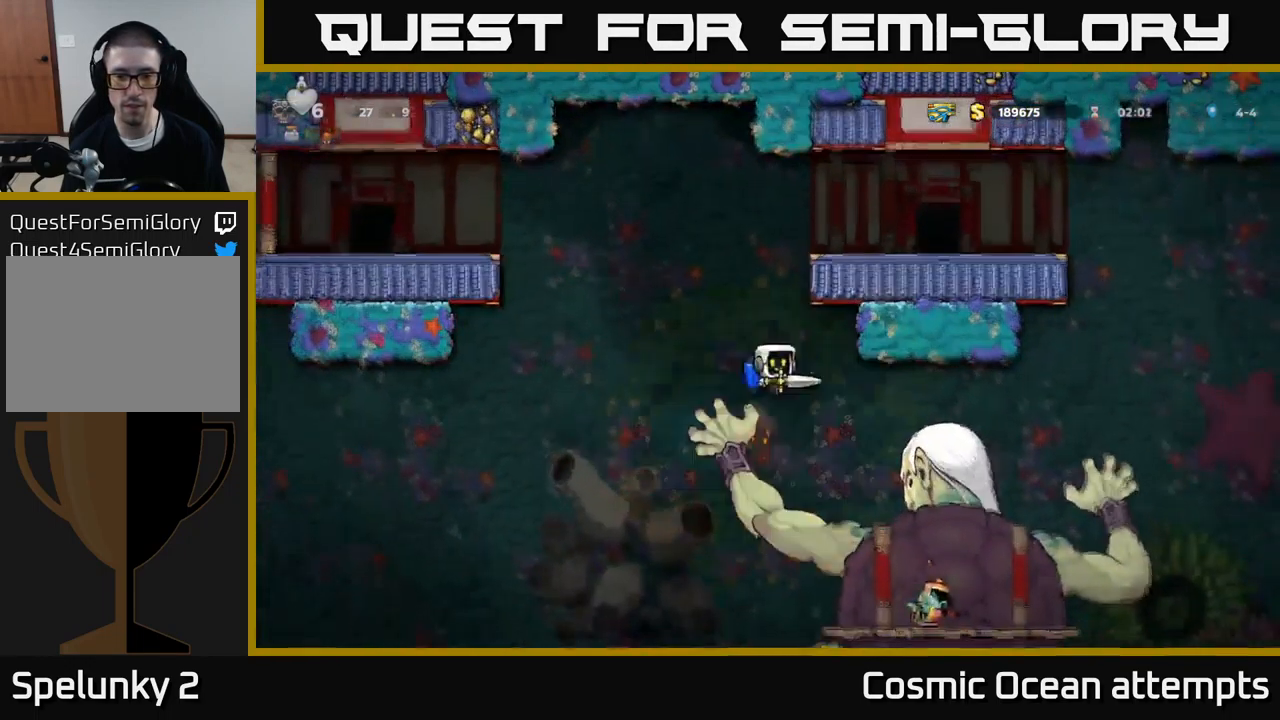
{"buttons": [], "left_stick": "center", "events": [[150, "DPAD_RIGHT", "up"], [384, "A", "down"], [484, "A", "up"]]}
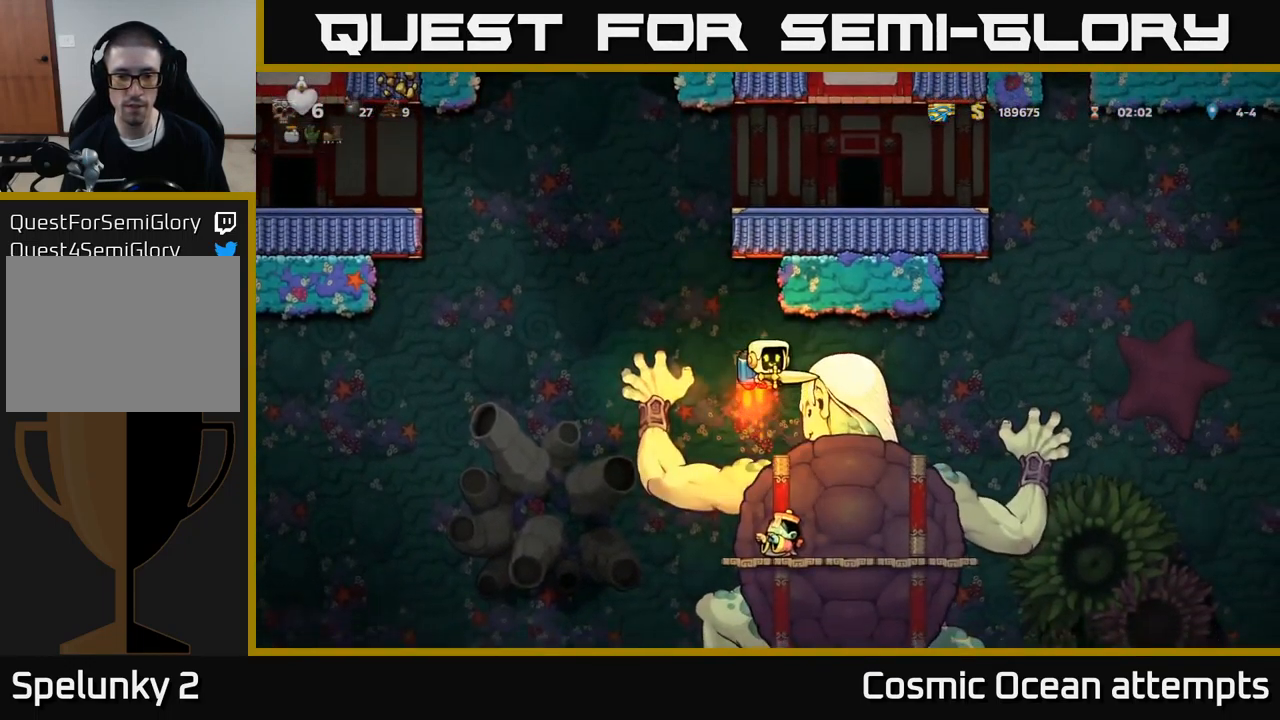
{"buttons": [], "left_stick": "center", "events": []}
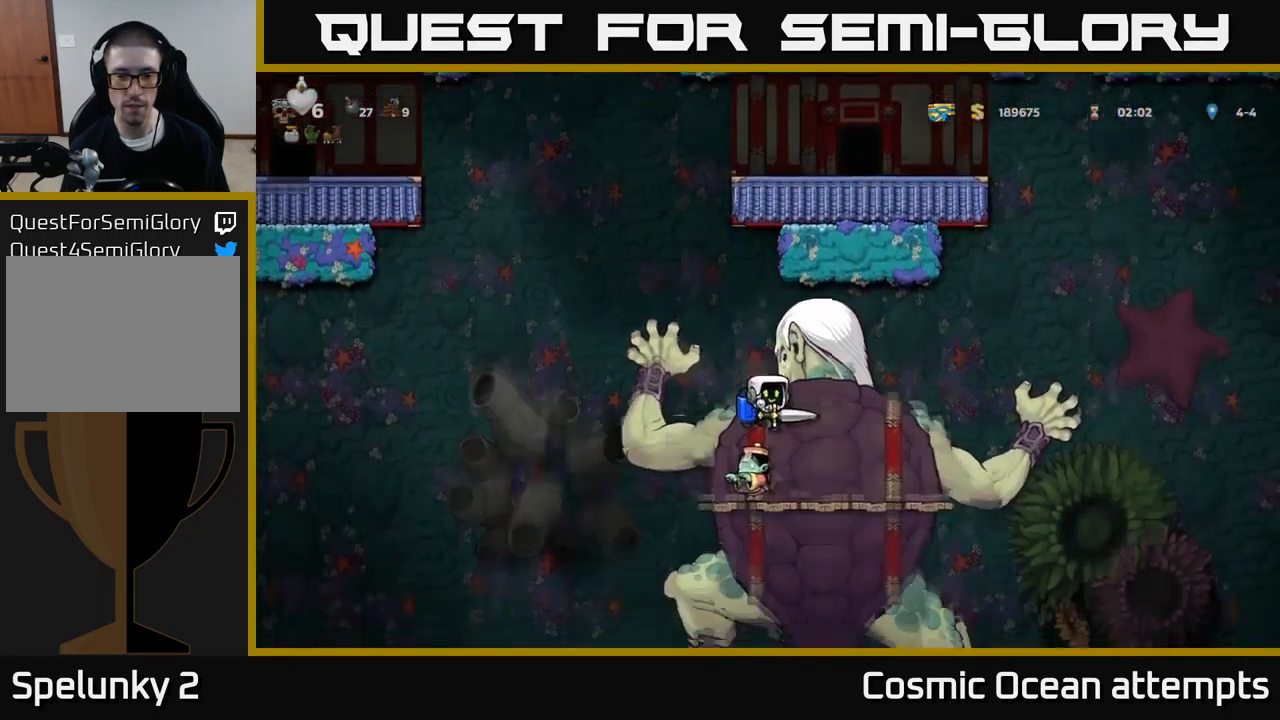
{"buttons": [], "left_stick": "center", "events": [[17, "X", "down"], [117, "X", "up"]]}
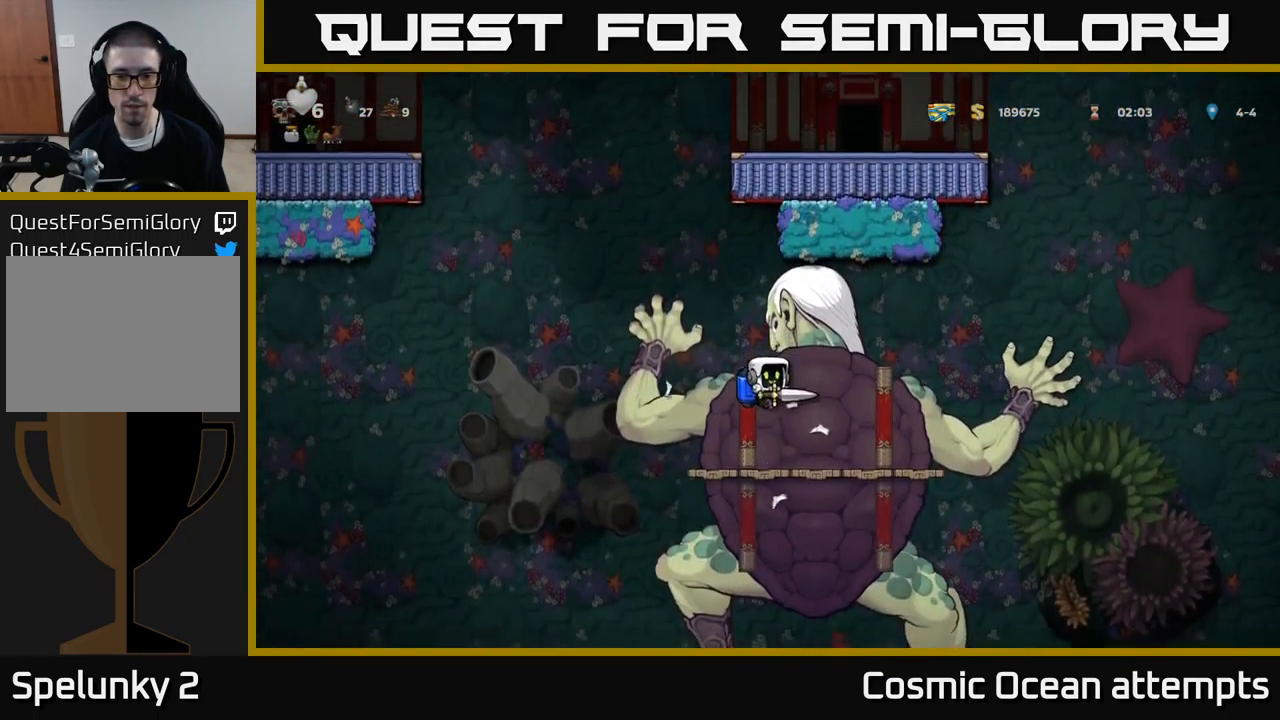
{"buttons": ["X"], "left_stick": "center", "events": [[50, "X", "down"], [167, "X", "up"], [500, "X", "down"]]}
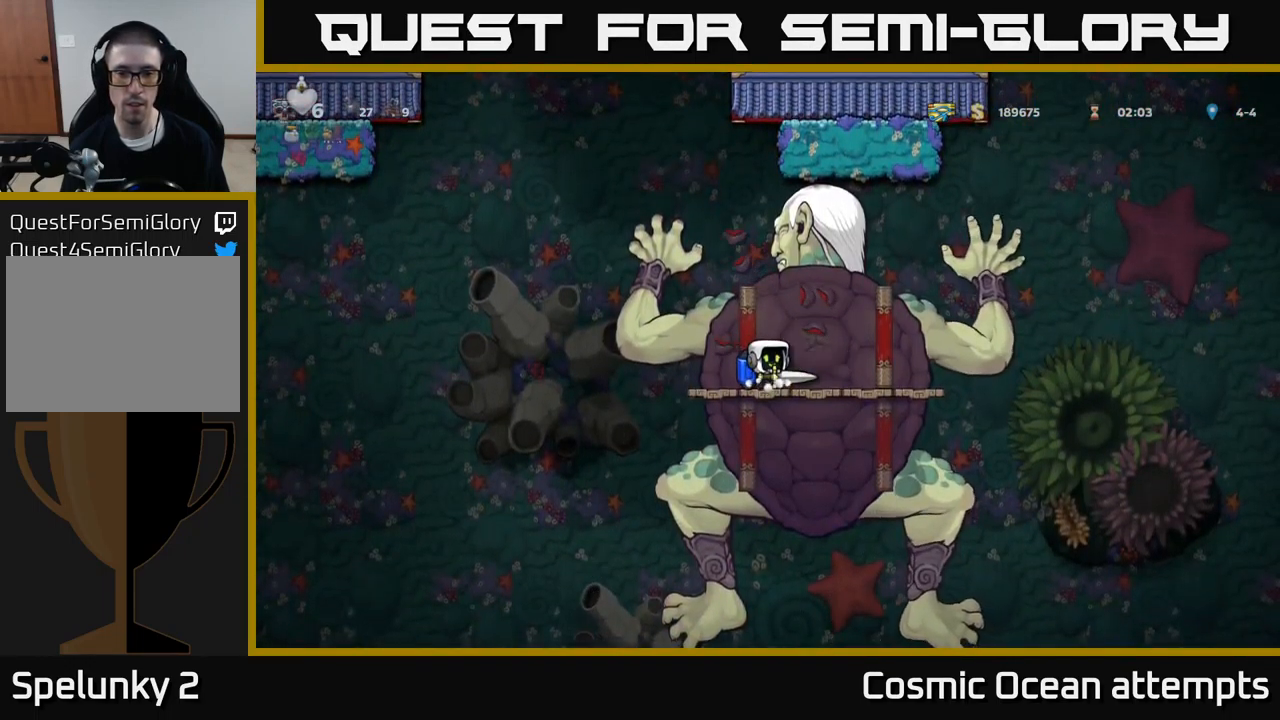
{"buttons": ["X"], "left_stick": "center", "events": [[150, "X", "up"], [433, "X", "down"]]}
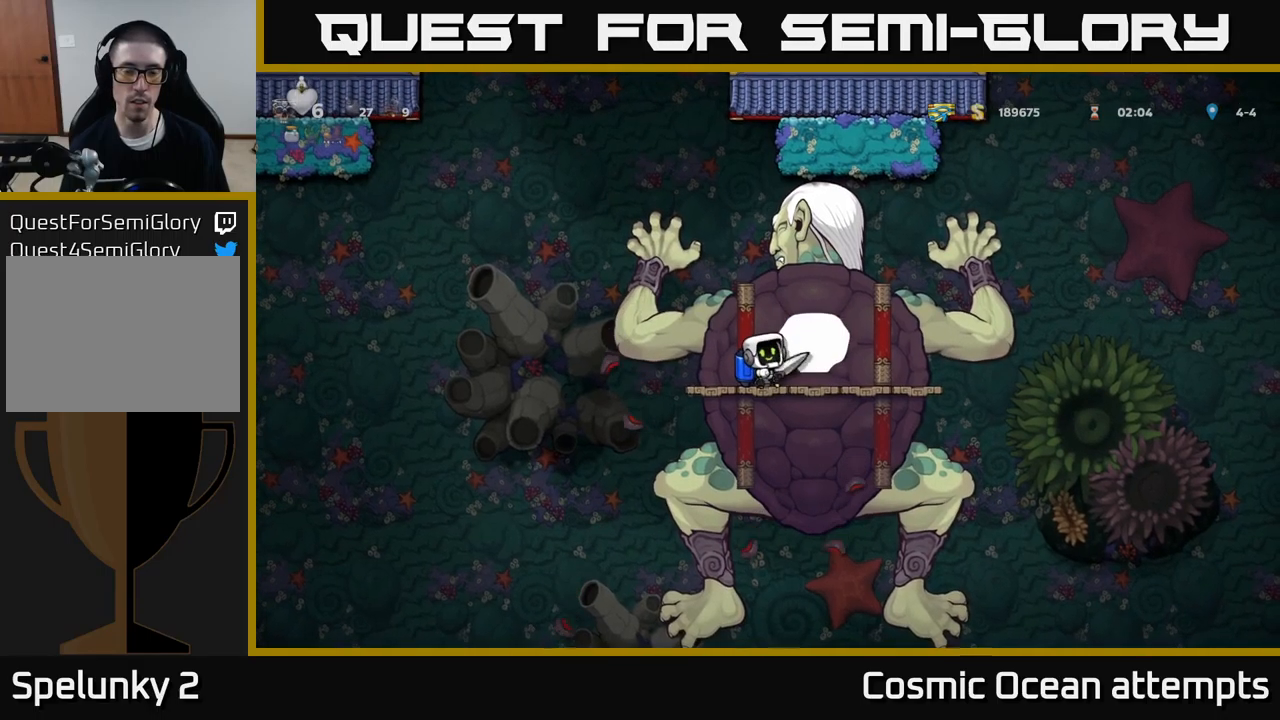
{"buttons": ["X"], "left_stick": "center", "events": [[83, "X", "up"], [366, "X", "down"]]}
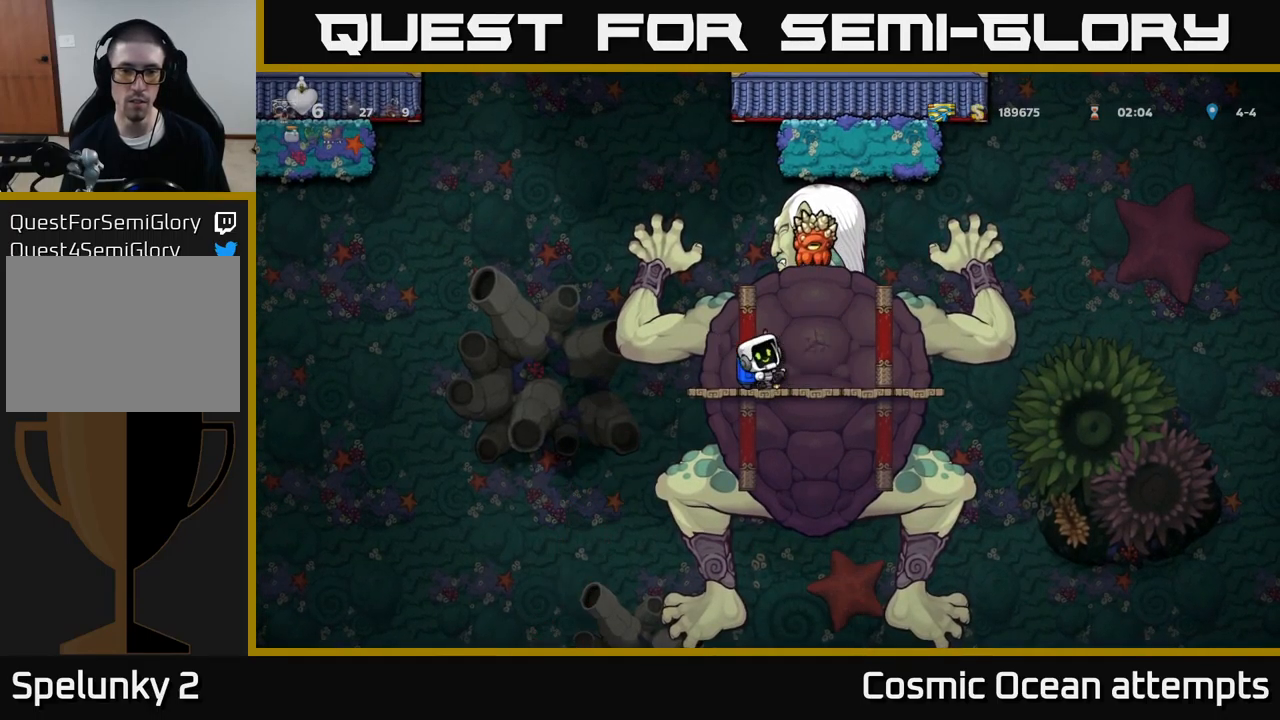
{"buttons": [], "left_stick": "center", "events": [[33, "X", "up"], [316, "X", "down"], [433, "X", "up"]]}
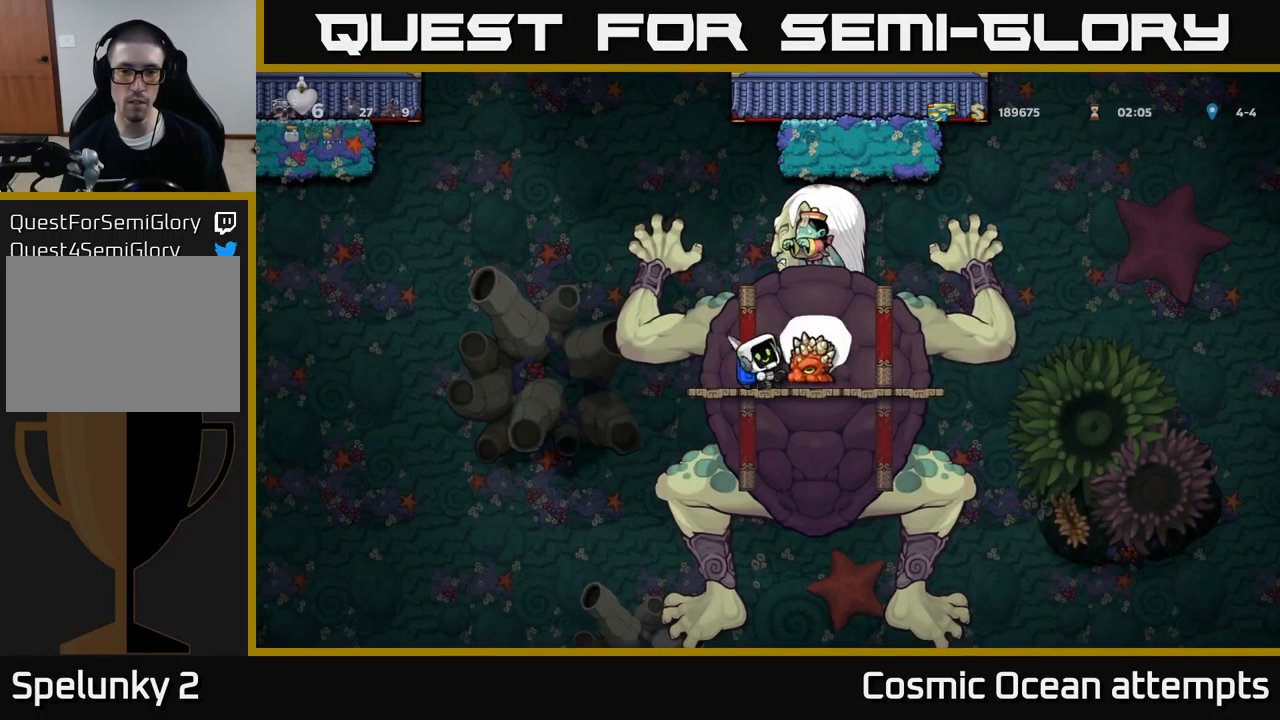
{"buttons": [], "left_stick": "center", "events": [[266, "X", "down"], [366, "X", "up"]]}
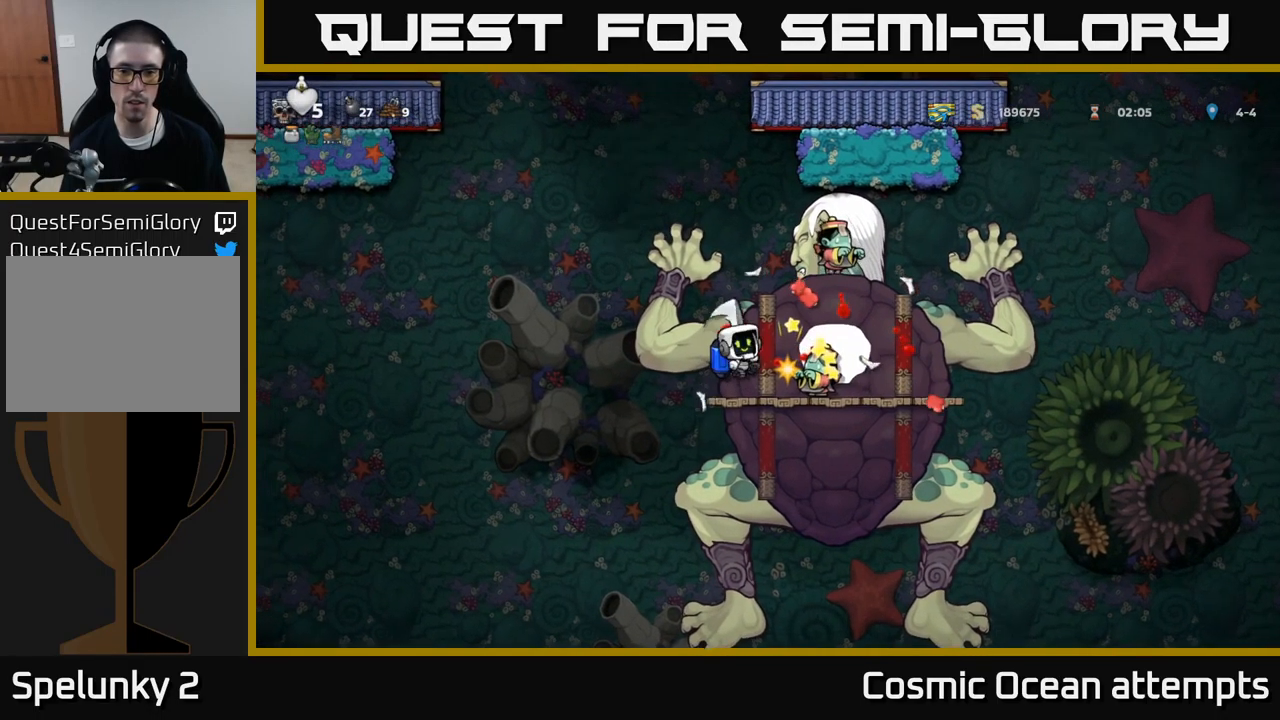
{"buttons": [], "left_stick": "center", "events": [[183, "DPAD_RIGHT", "down"], [383, "X", "down"], [400, "DPAD_RIGHT", "up"], [500, "X", "up"]]}
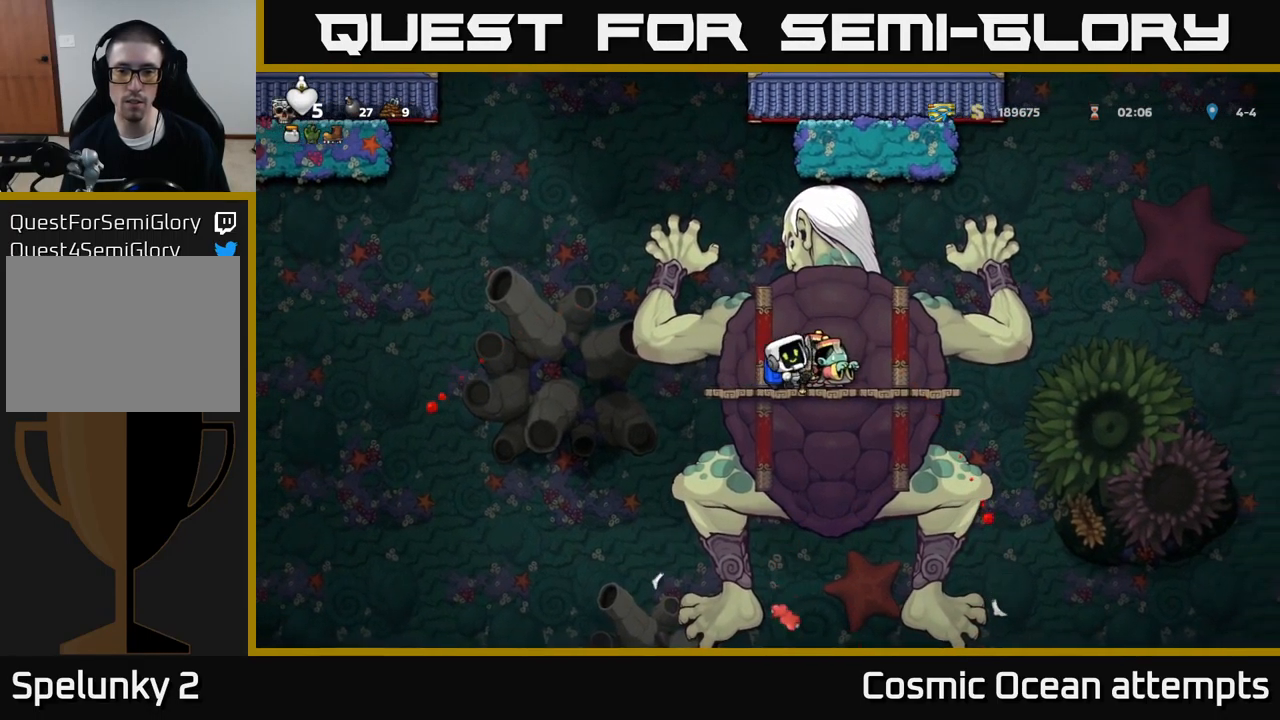
{"buttons": [], "left_stick": "center", "events": [[166, "DPAD_RIGHT", "down"], [216, "DPAD_RIGHT", "up"], [283, "X", "down"], [416, "X", "up"]]}
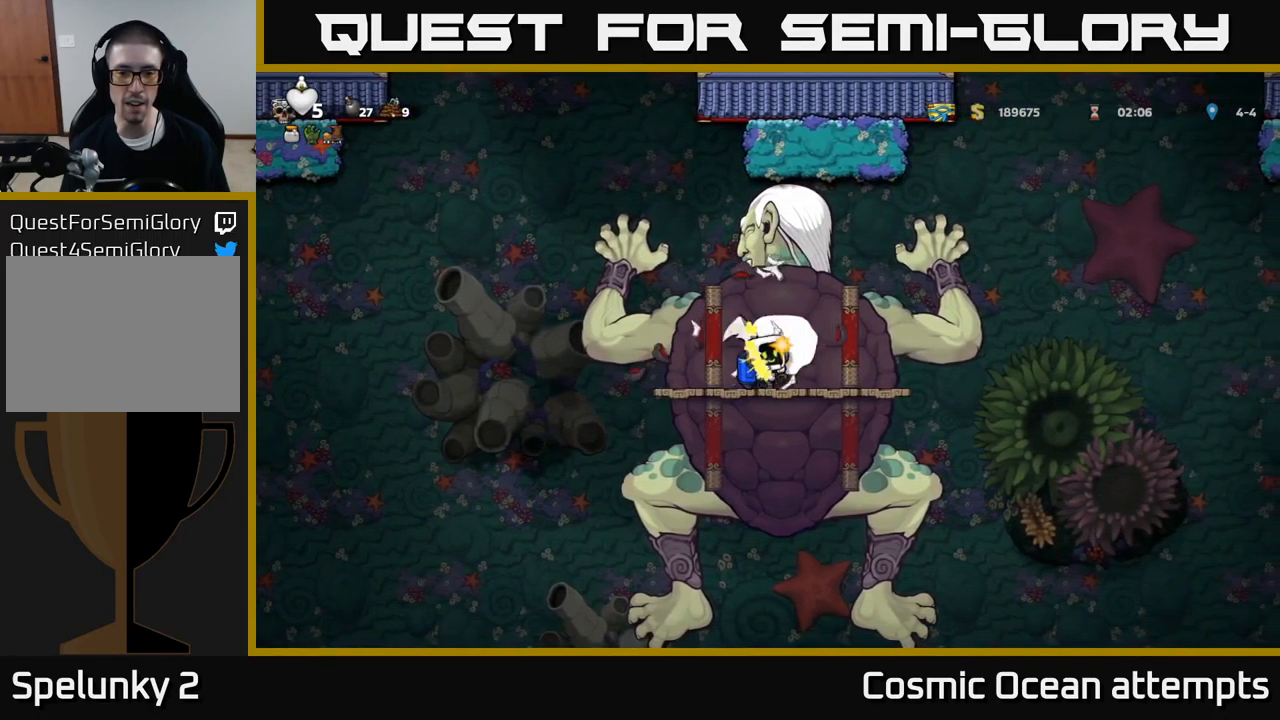
{"buttons": [], "left_stick": "center", "events": [[133, "X", "down"], [316, "X", "up"]]}
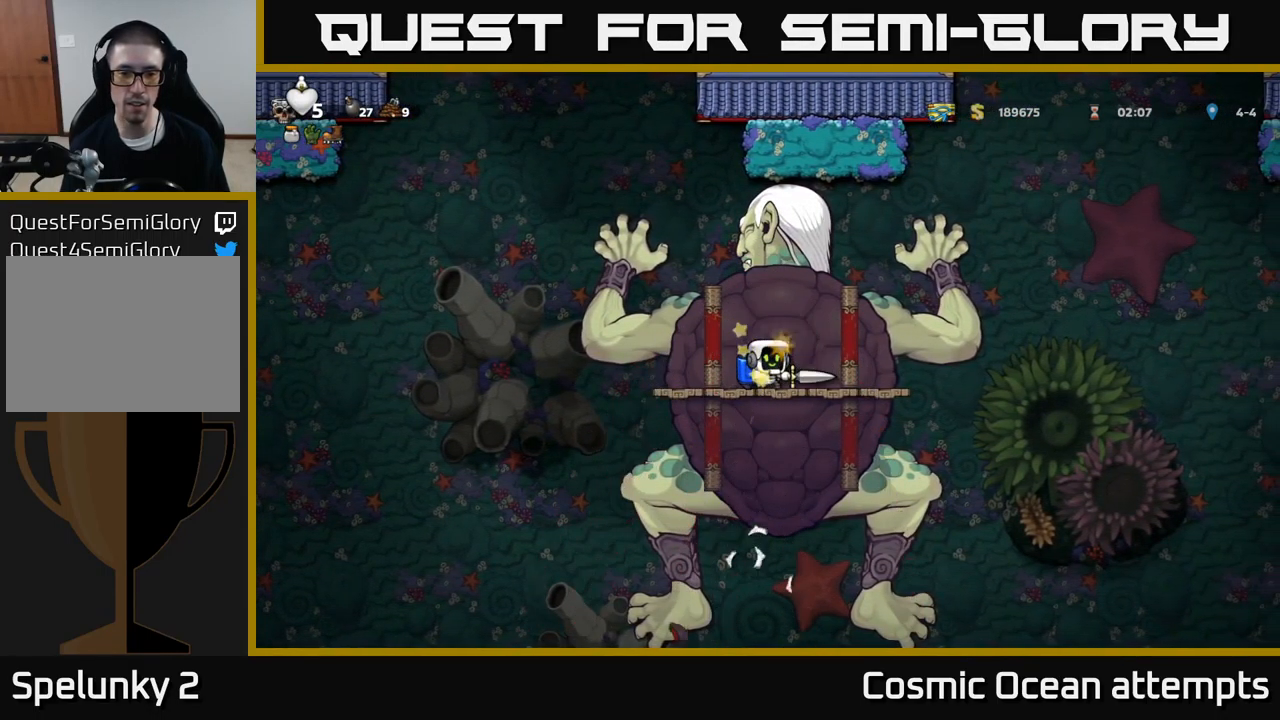
{"buttons": ["X"], "left_stick": "center", "events": [[33, "X", "down"], [216, "X", "up"], [433, "X", "down"]]}
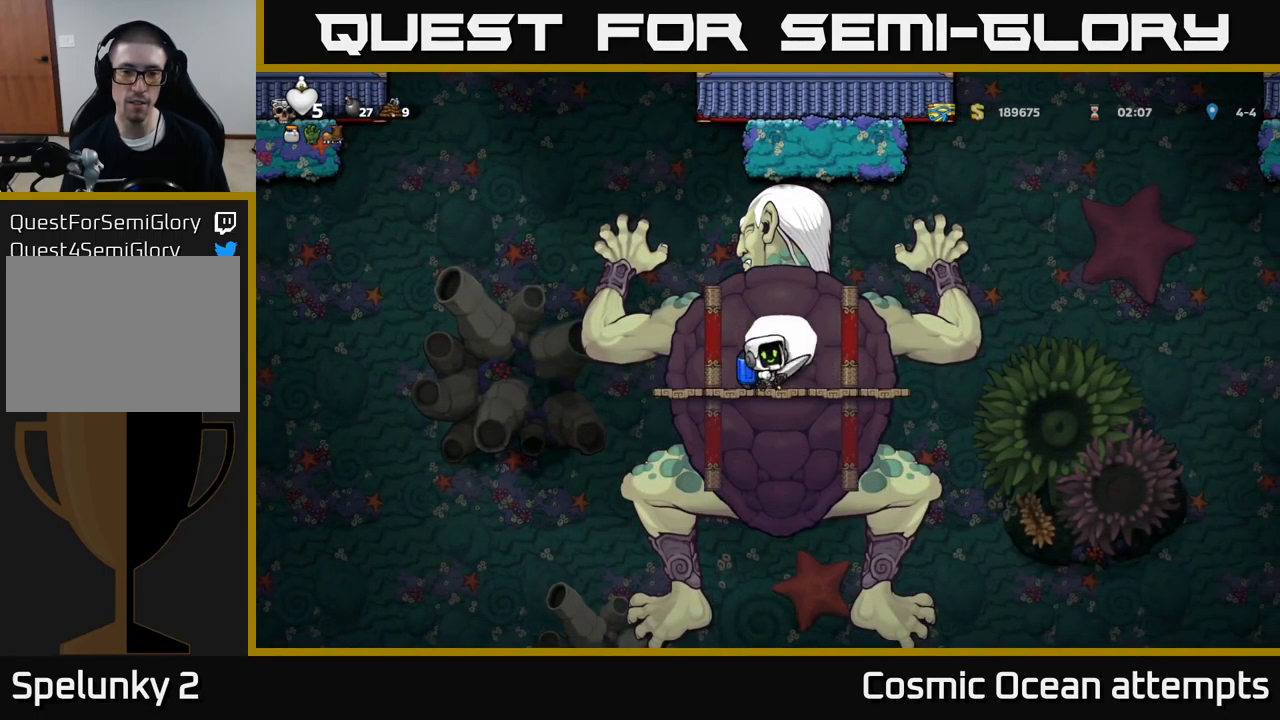
{"buttons": ["X"], "left_stick": "center", "events": [[100, "X", "up"], [333, "X", "down"]]}
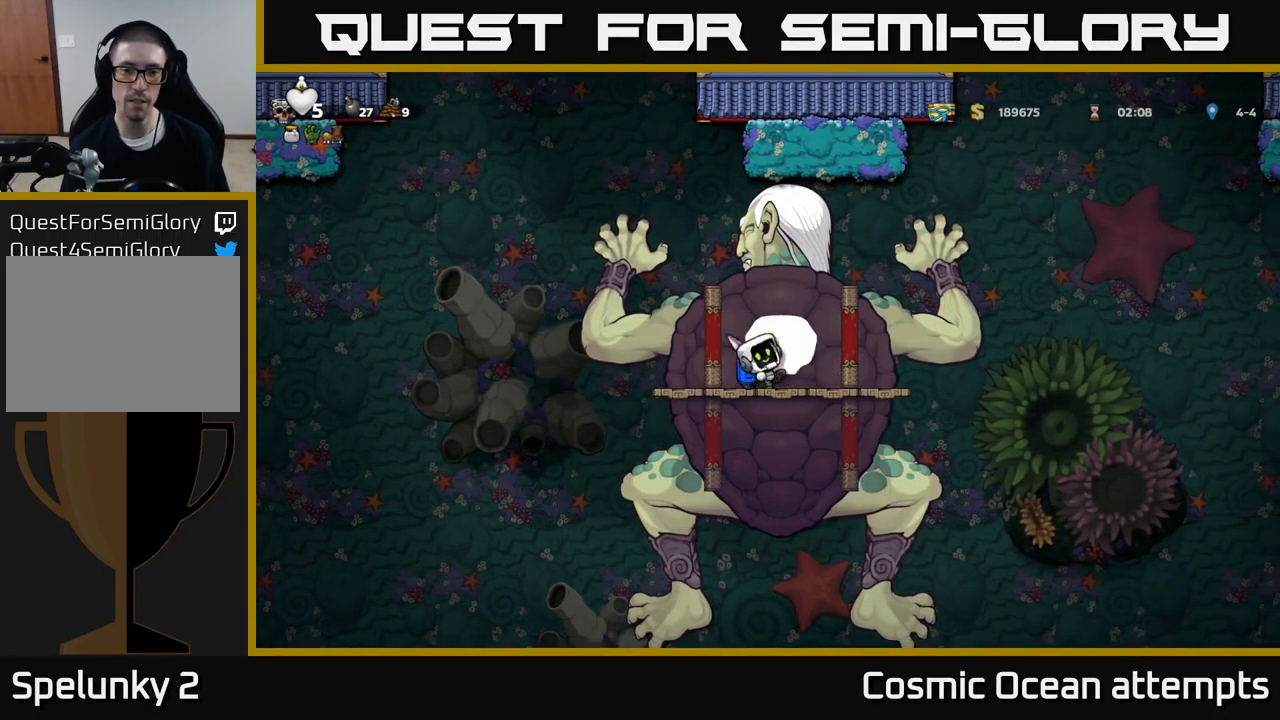
{"buttons": [], "left_stick": "center", "events": [[16, "X", "up"], [233, "X", "down"], [400, "X", "up"]]}
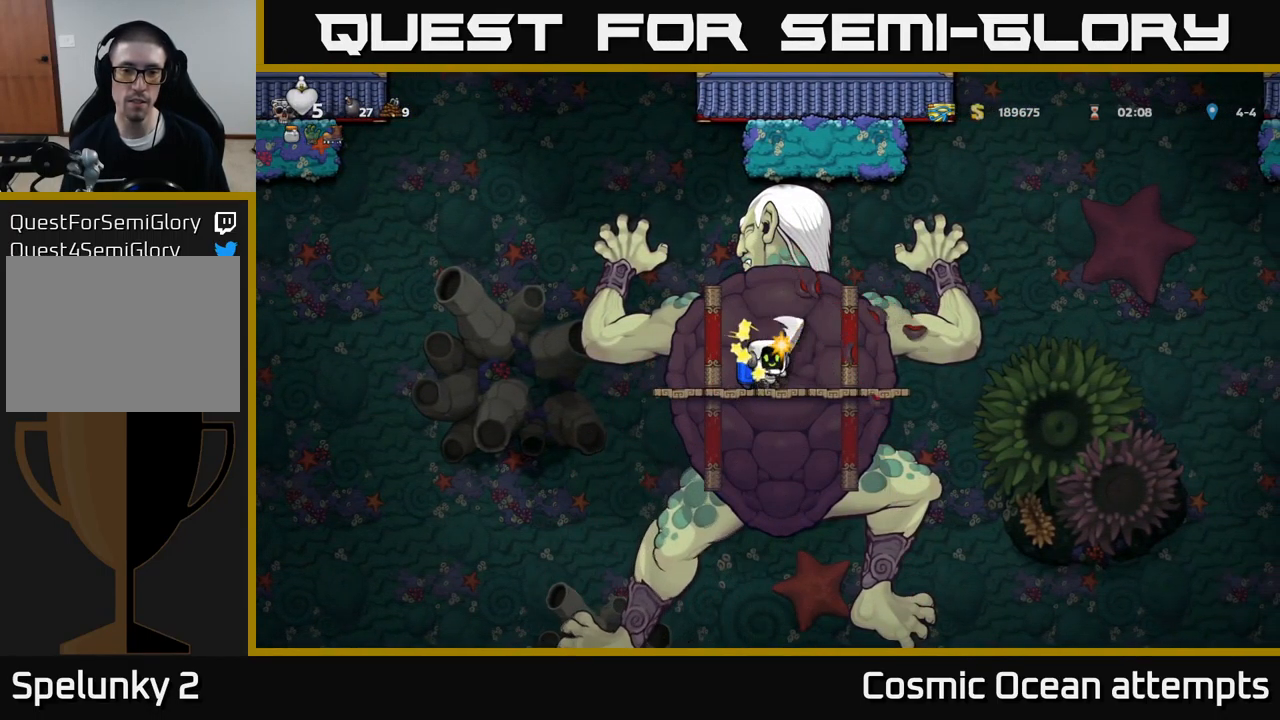
{"buttons": [], "left_stick": "center", "events": [[133, "X", "down"], [300, "X", "up"]]}
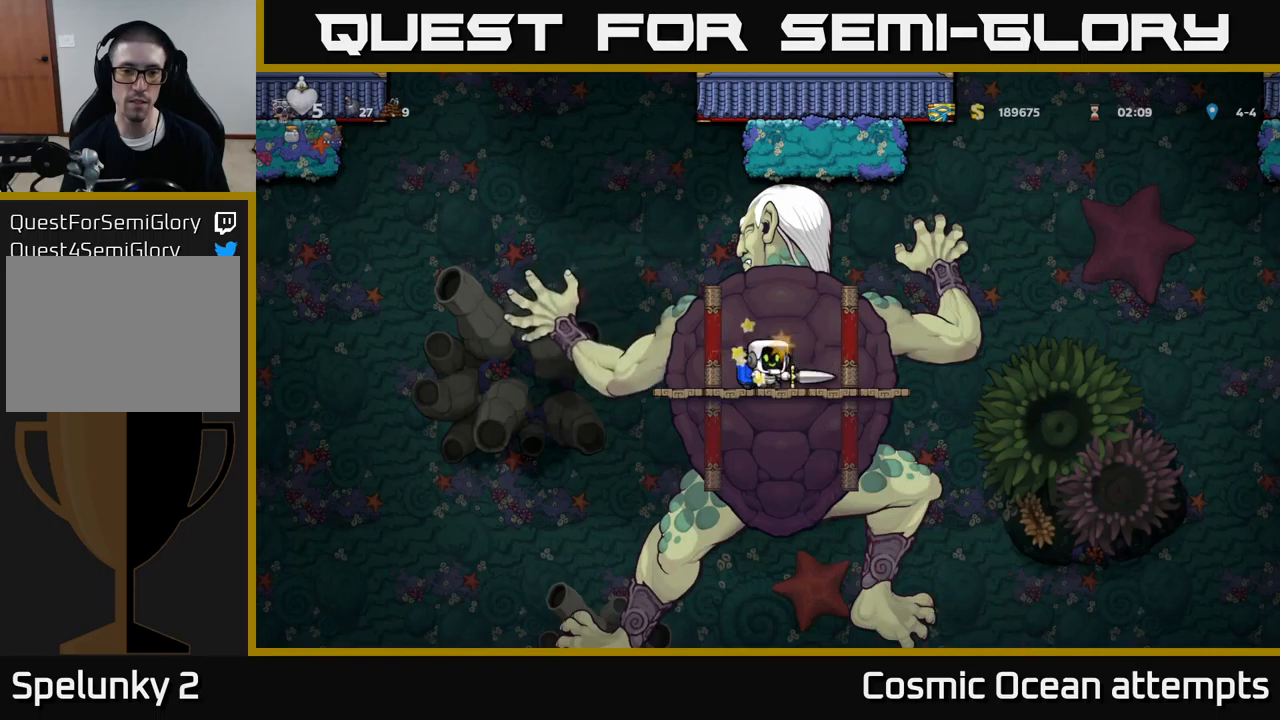
{"buttons": ["X"], "left_stick": "center", "events": [[17, "X", "down"], [200, "X", "up"], [417, "X", "down"]]}
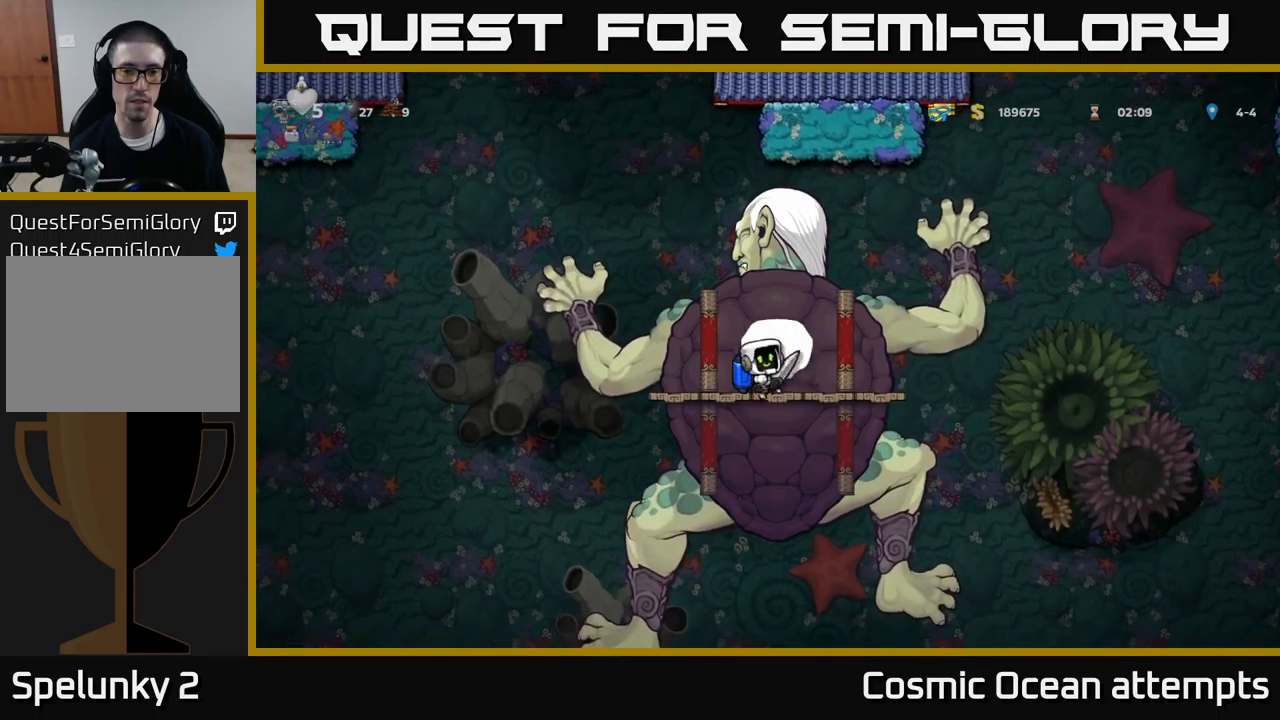
{"buttons": [], "left_stick": "center", "events": [[100, "X", "up"], [317, "X", "down"], [483, "X", "up"]]}
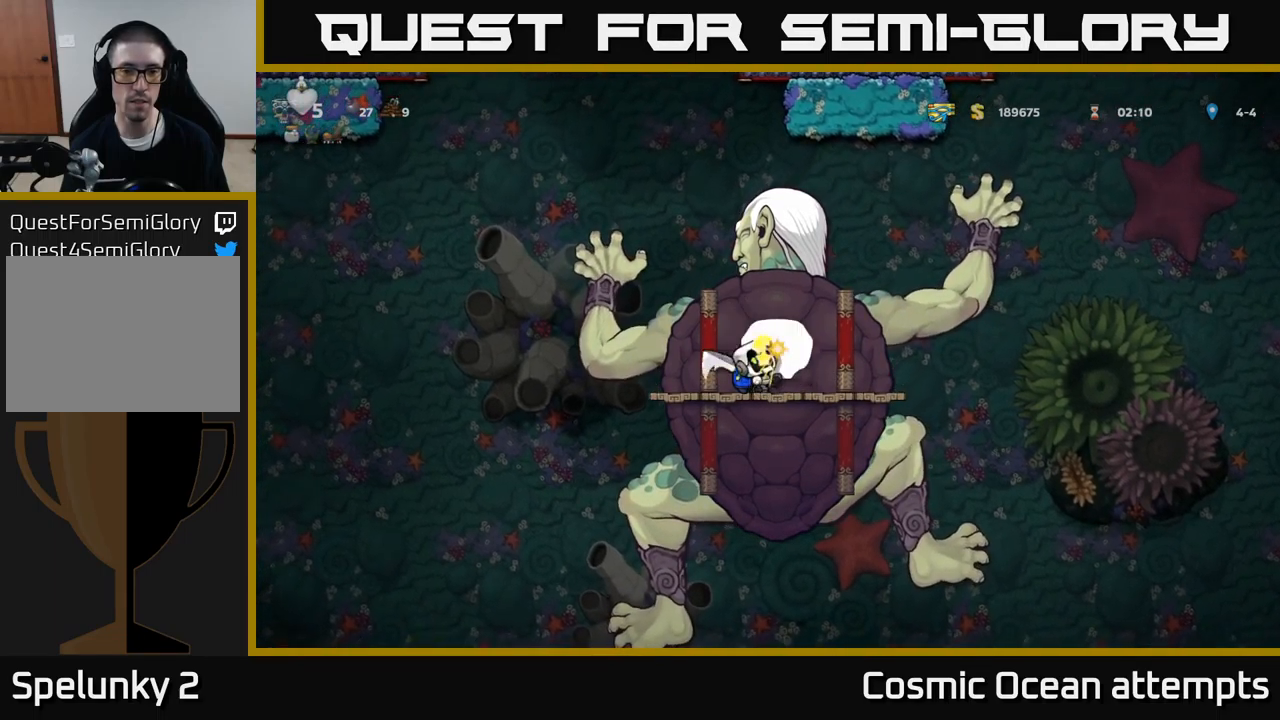
{"buttons": [], "left_stick": "center", "events": [[217, "X", "down"], [383, "X", "up"]]}
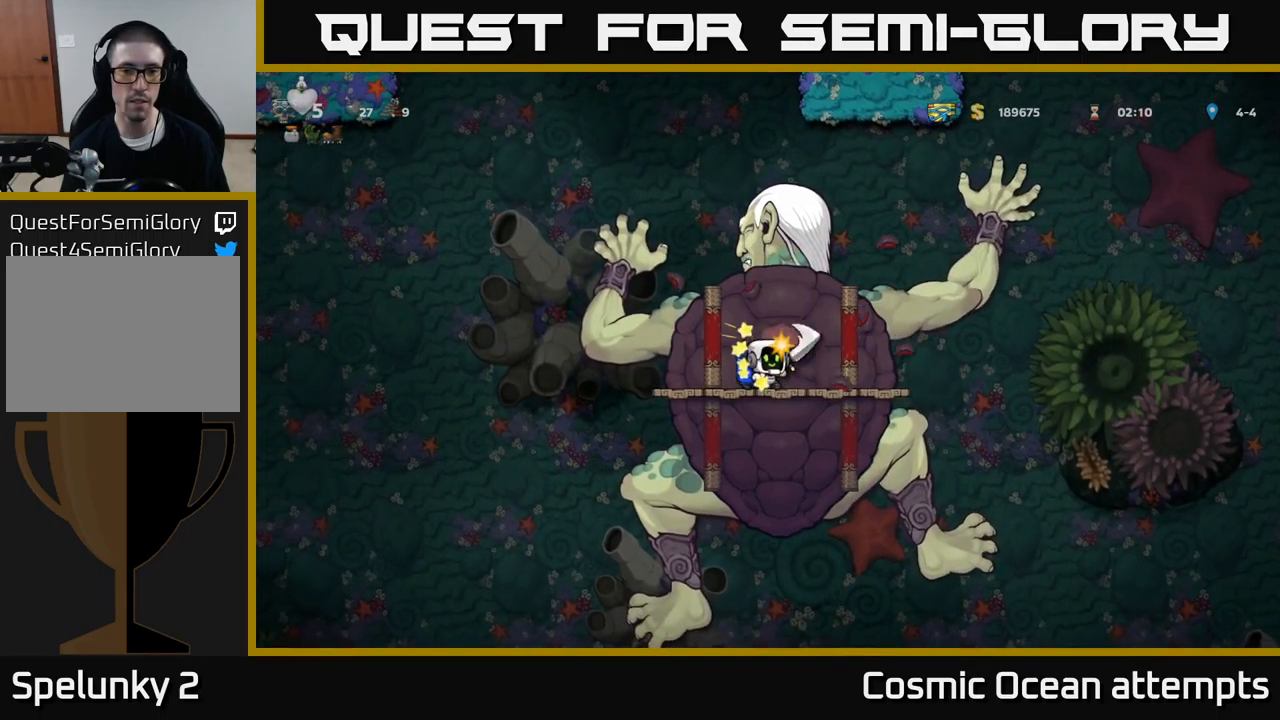
{"buttons": ["X"], "left_stick": "center", "events": [[100, "X", "down"], [283, "X", "up"], [483, "X", "down"]]}
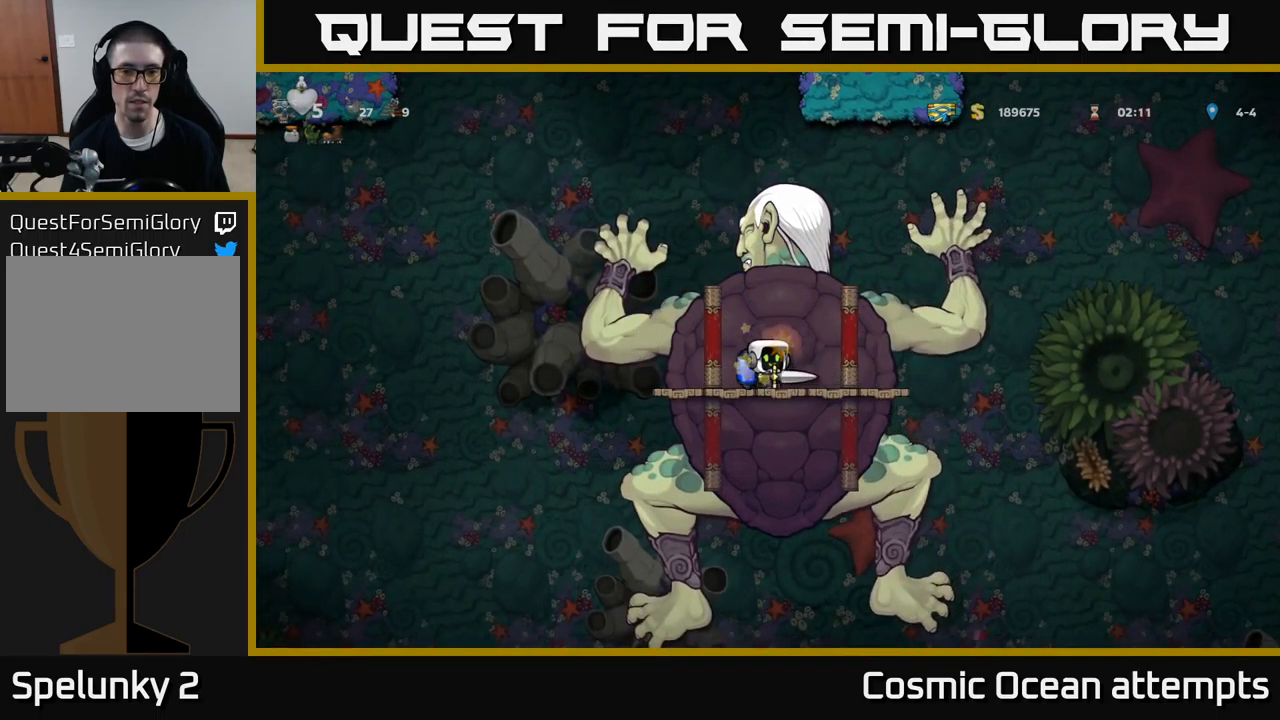
{"buttons": ["X"], "left_stick": "center", "events": [[167, "X", "up"], [383, "X", "down"]]}
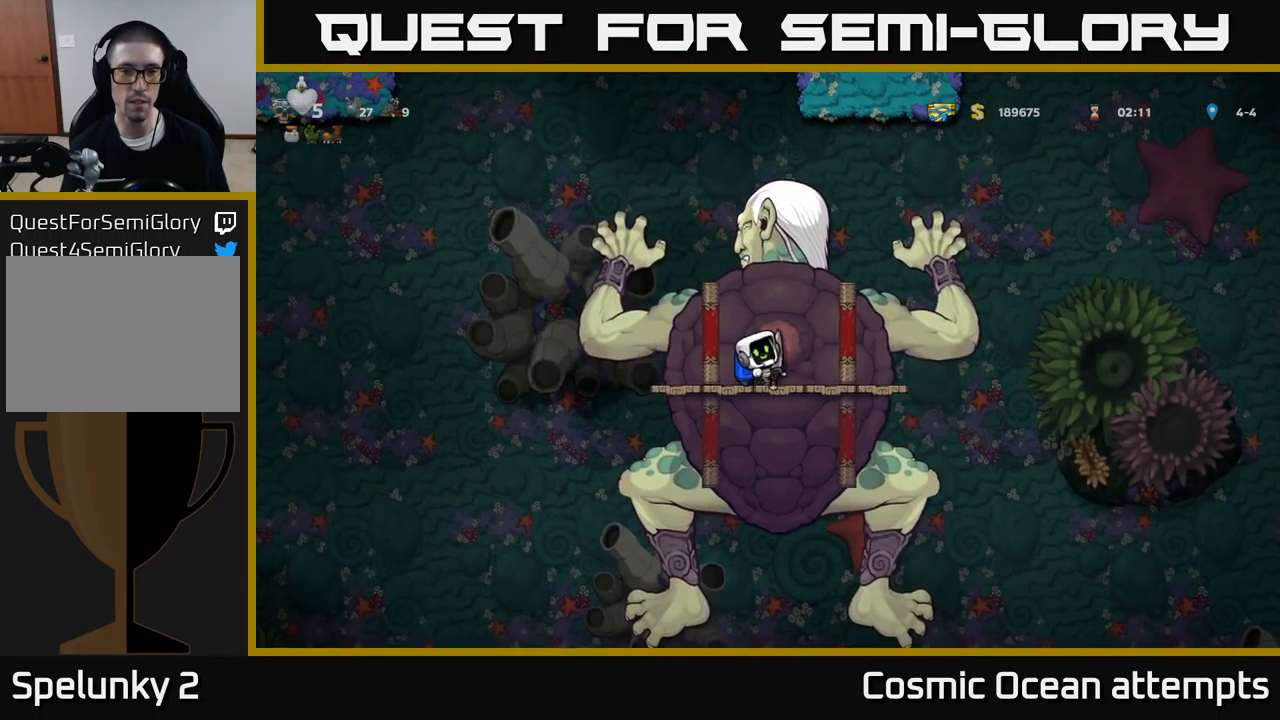
{"buttons": [], "left_stick": "center", "events": [[67, "X", "up"], [250, "X", "down"], [467, "X", "up"]]}
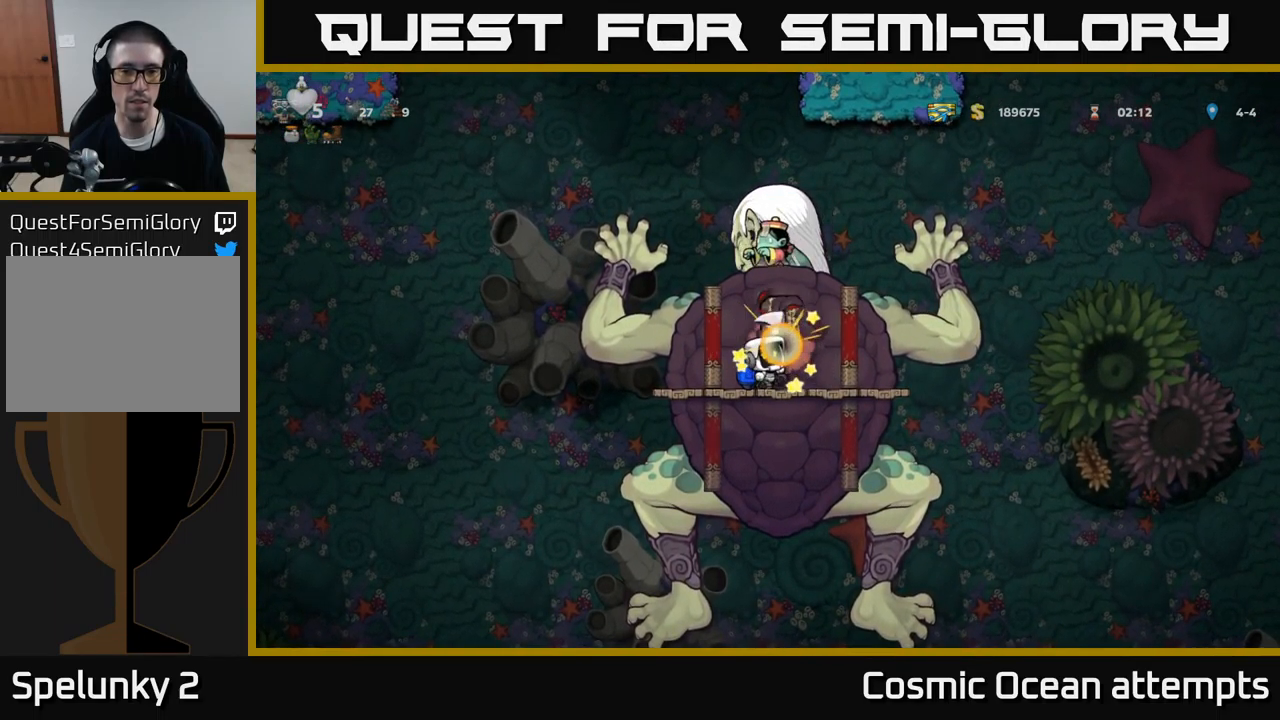
{"buttons": ["DPAD_LEFT"], "left_stick": "center", "events": [[183, "X", "down"], [200, "DPAD_LEFT", "down"], [317, "X", "up"]]}
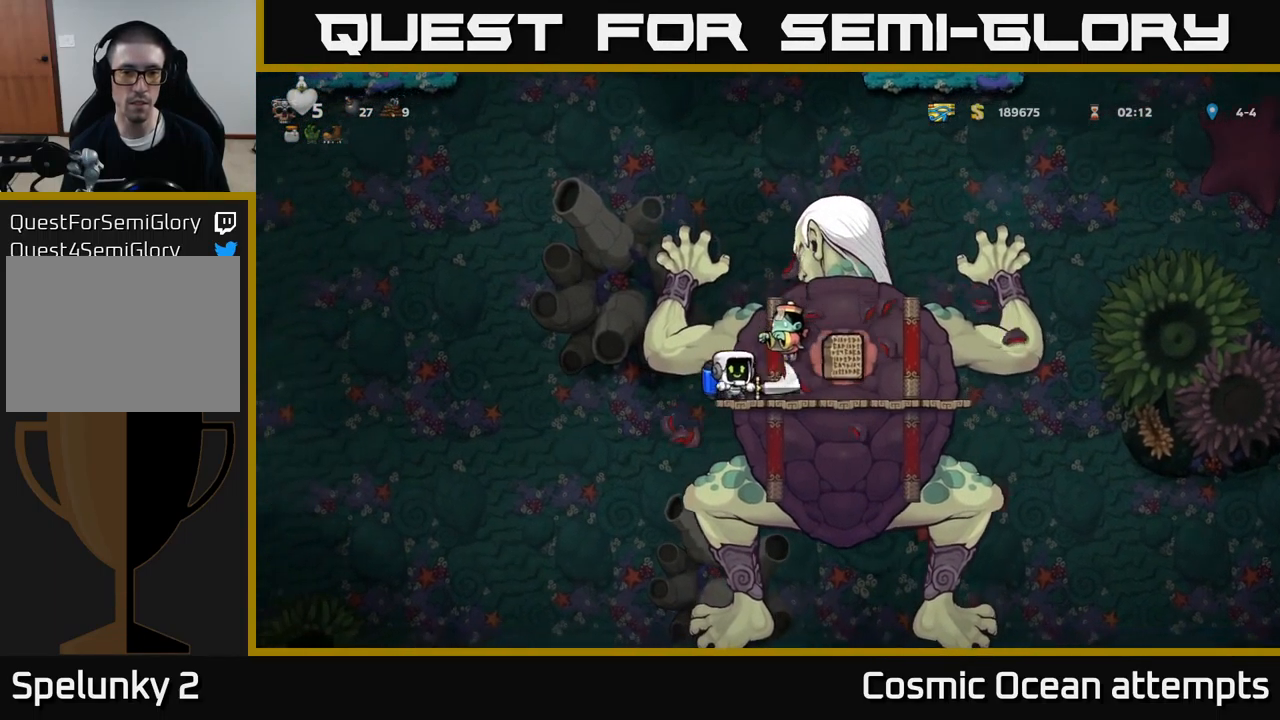
{"buttons": ["A"], "left_stick": "center", "events": [[17, "A", "down"], [33, "DPAD_LEFT", "up"], [217, "A", "up"], [367, "A", "down"]]}
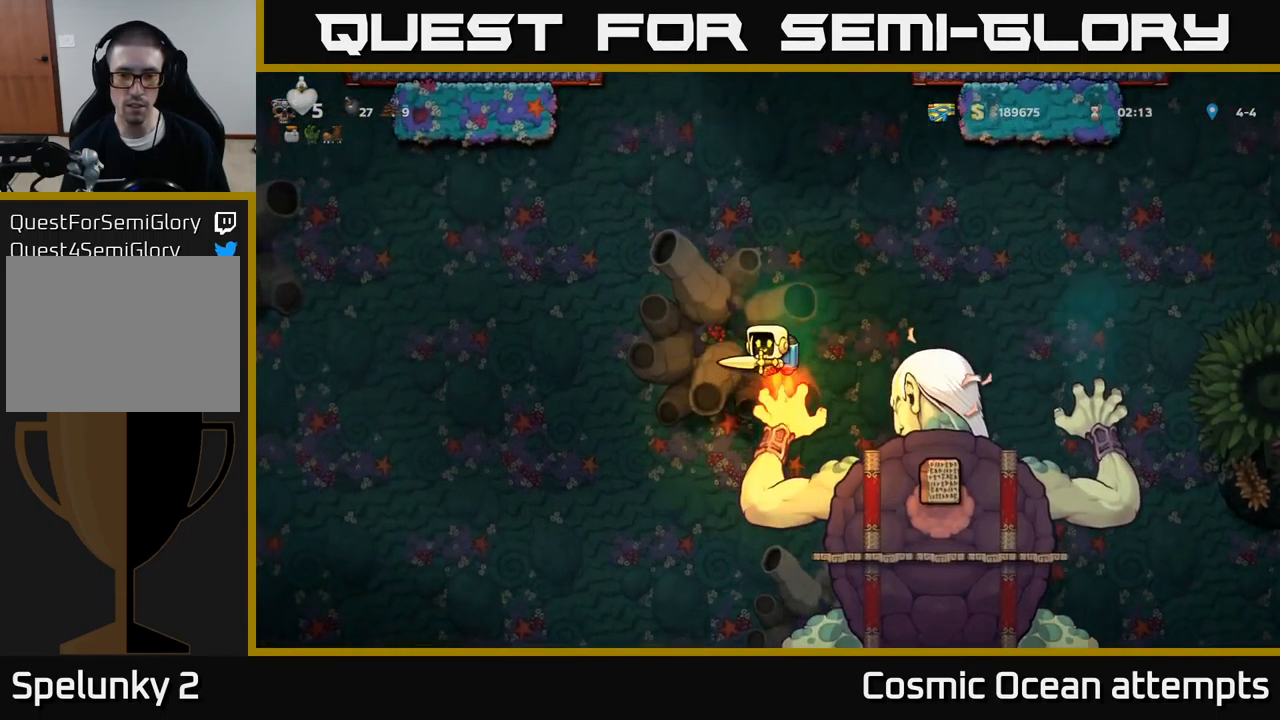
{"buttons": [], "left_stick": "center", "events": [[17, "A", "up"], [50, "DPAD_RIGHT", "down"], [350, "DPAD_RIGHT", "up"]]}